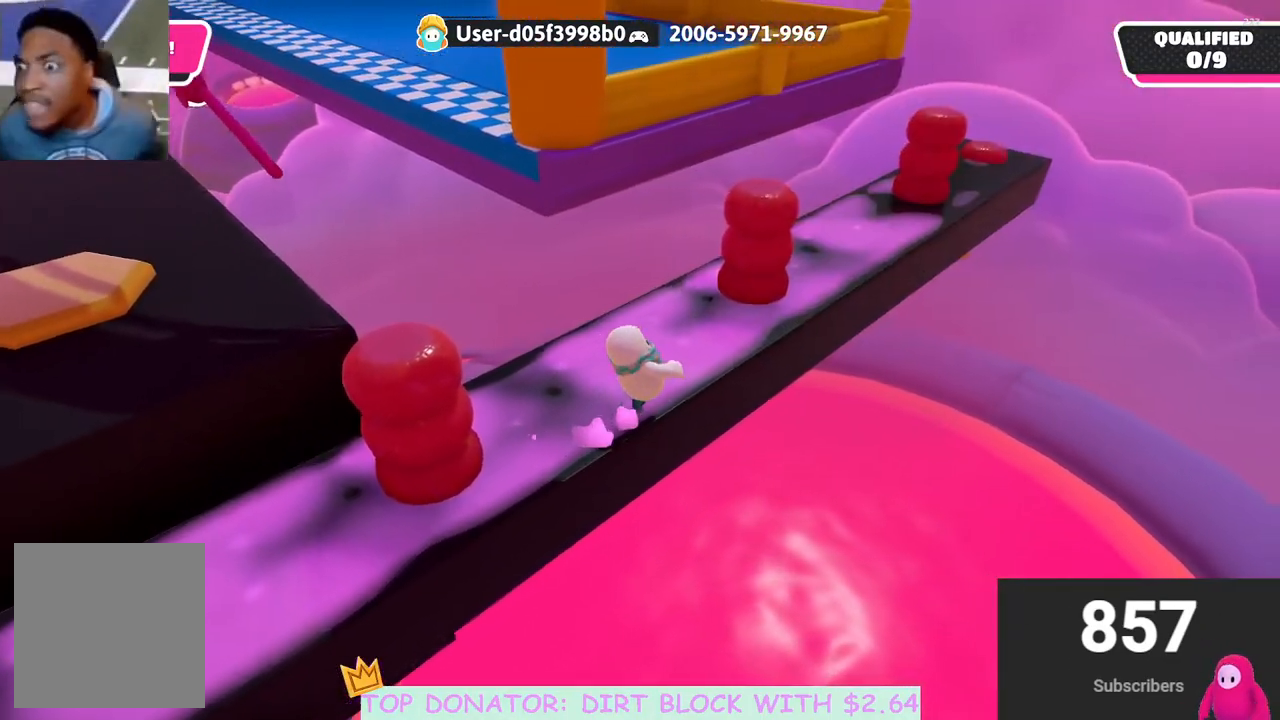
Gameplay with a controller (Xbox layout); each line is a JSON object with the inputs held at the frame after it. "events" lists button and stick changes between this image and that frame as [ms after this image, input, new state], when the widget could be followed in between.
{"buttons": [], "left_stick": "center", "right_stick": "center", "events": [[133, "right_stick", "right"], [317, "right_stick", "center"], [433, "left_stick", "center"]]}
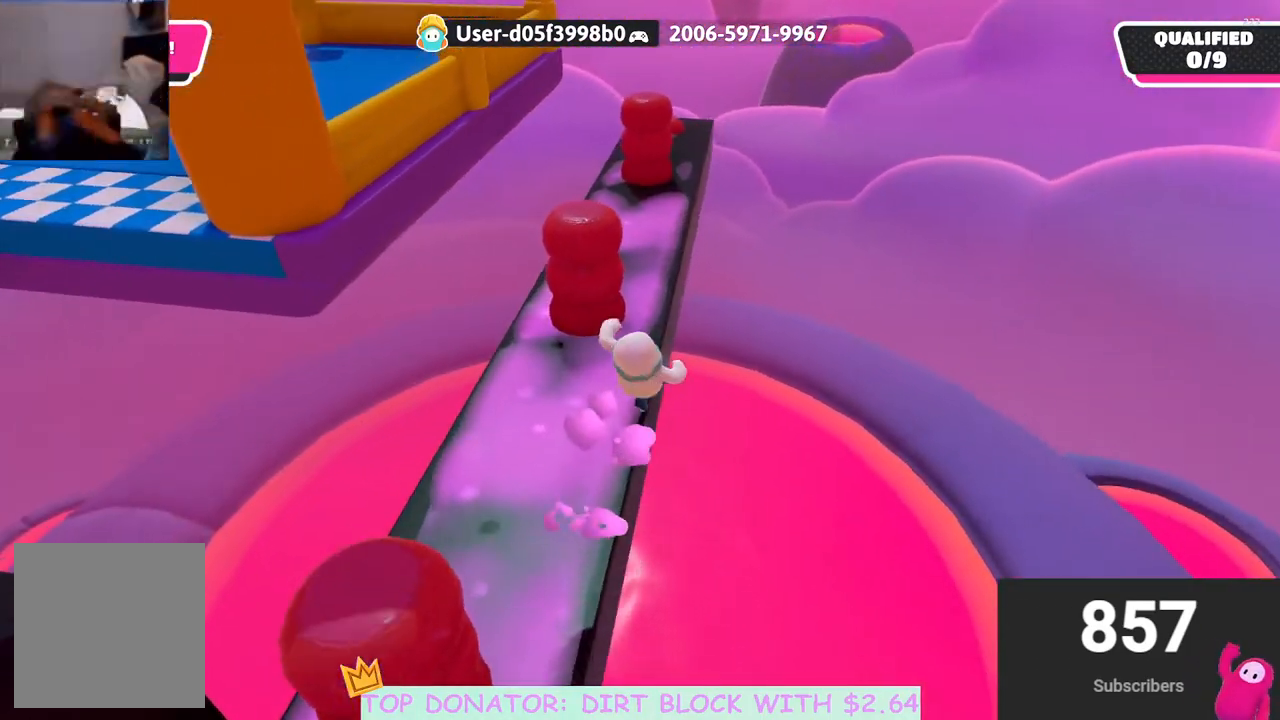
{"buttons": ["A"], "left_stick": "up-left", "right_stick": "center", "events": [[217, "left_stick", "up-left"], [433, "A", "down"]]}
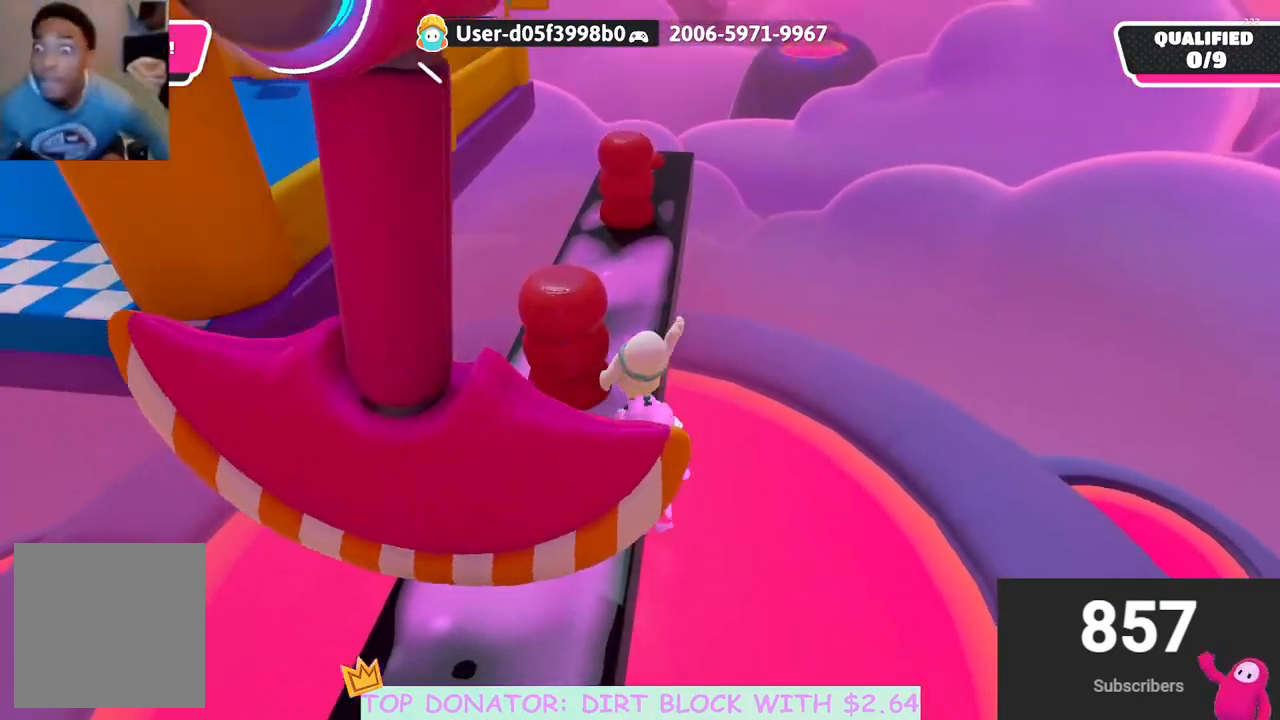
{"buttons": [], "left_stick": "up-right", "right_stick": "center", "events": [[67, "left_stick", "up-right"], [83, "A", "up"], [300, "left_stick", "up-left"], [483, "left_stick", "up-right"]]}
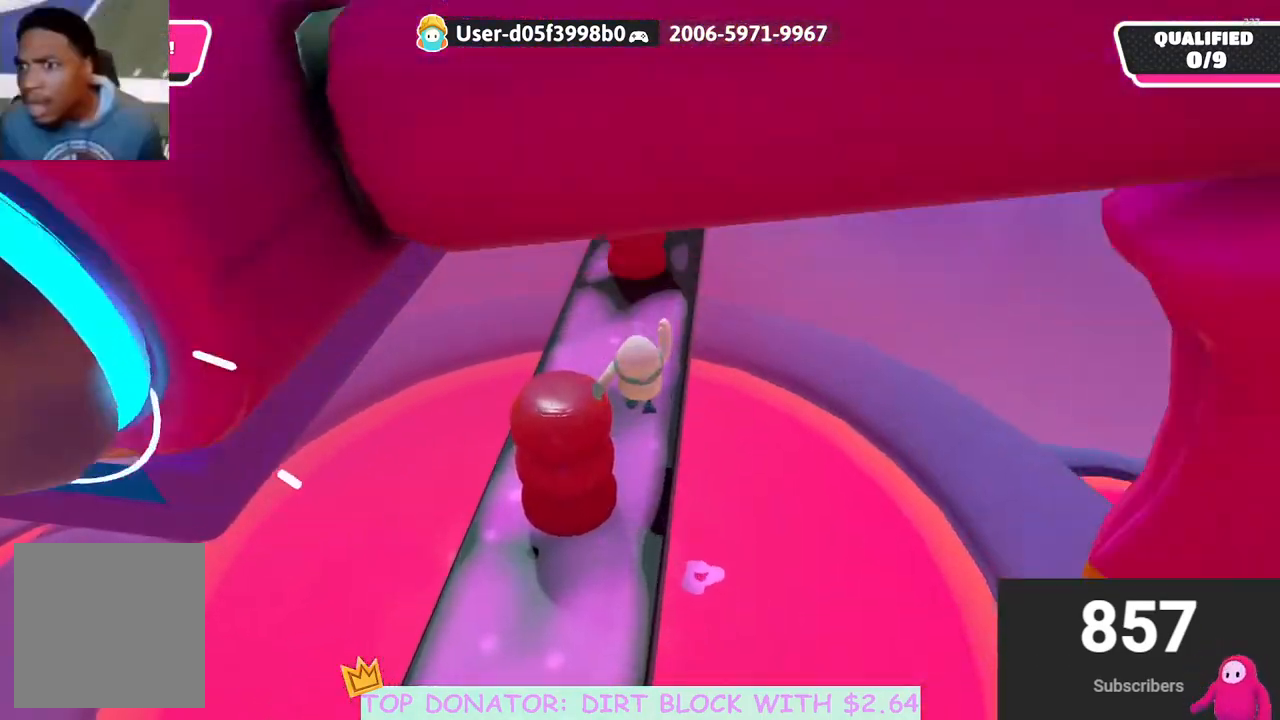
{"buttons": [], "left_stick": "center", "right_stick": "center", "events": [[317, "right_stick", "right"], [383, "right_stick", "center"], [417, "left_stick", "center"]]}
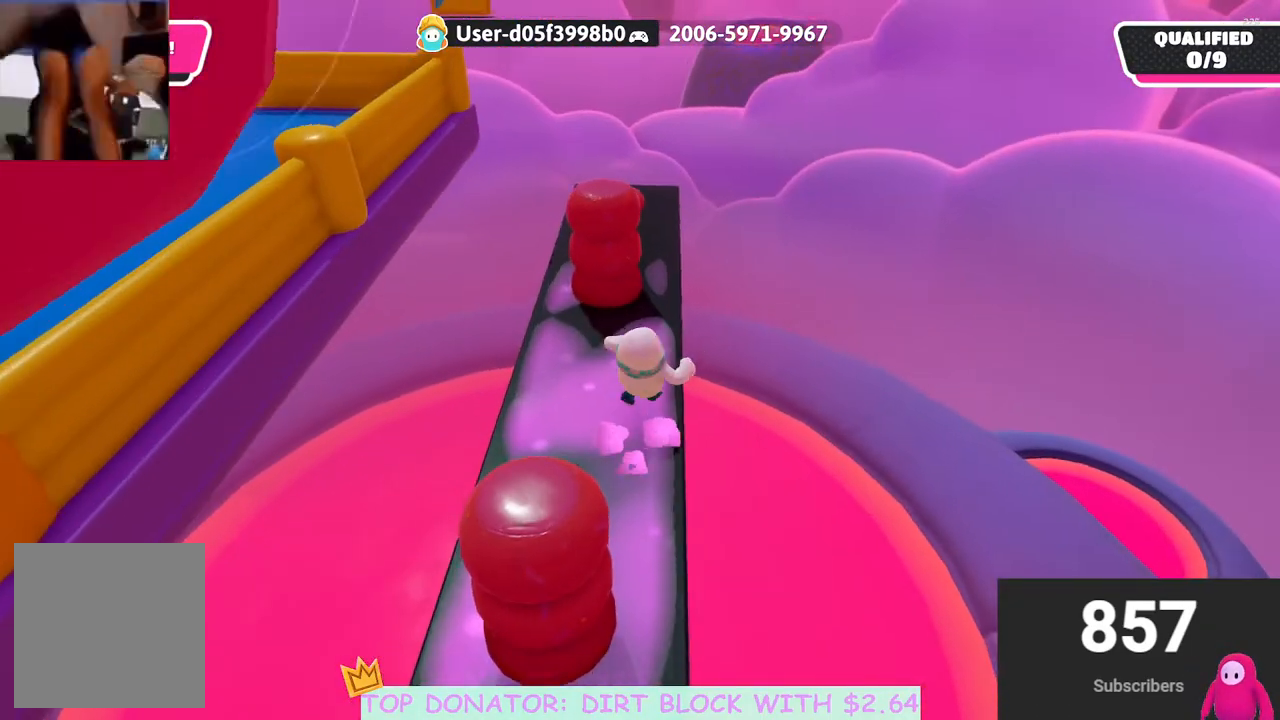
{"buttons": [], "left_stick": "up", "right_stick": "center", "events": [[50, "left_stick", "up-right"], [233, "left_stick", "center"], [383, "left_stick", "up-right"], [433, "left_stick", "up"]]}
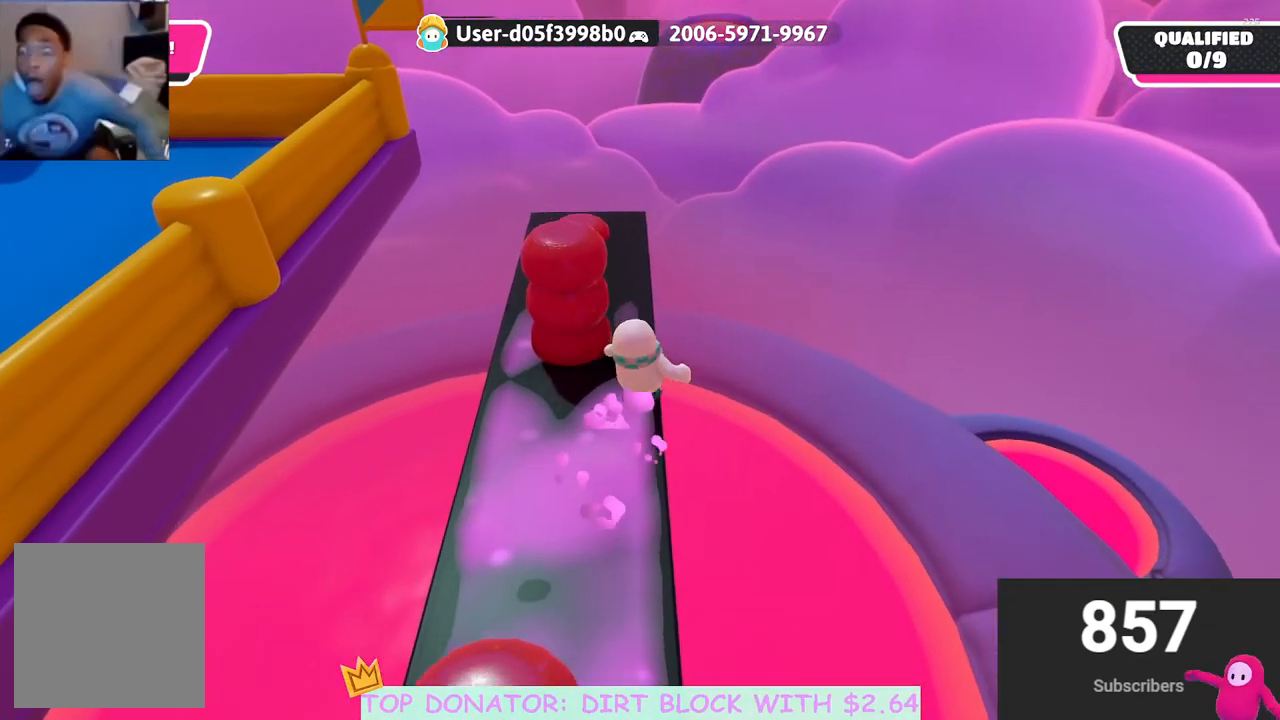
{"buttons": [], "left_stick": "up-left", "right_stick": "left", "events": [[233, "left_stick", "up-left"], [417, "right_stick", "left"]]}
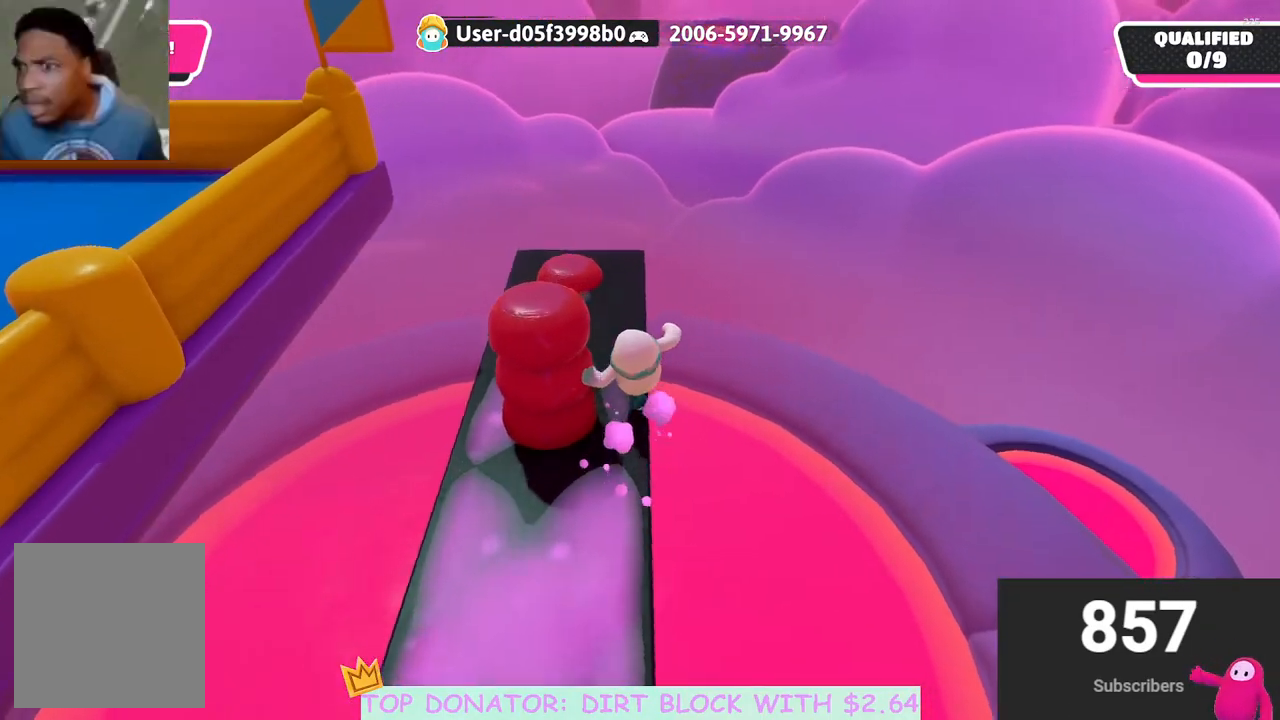
{"buttons": [], "left_stick": "center", "right_stick": "left", "events": [[133, "left_stick", "up"], [200, "right_stick", "center"], [317, "left_stick", "center"], [417, "right_stick", "left"]]}
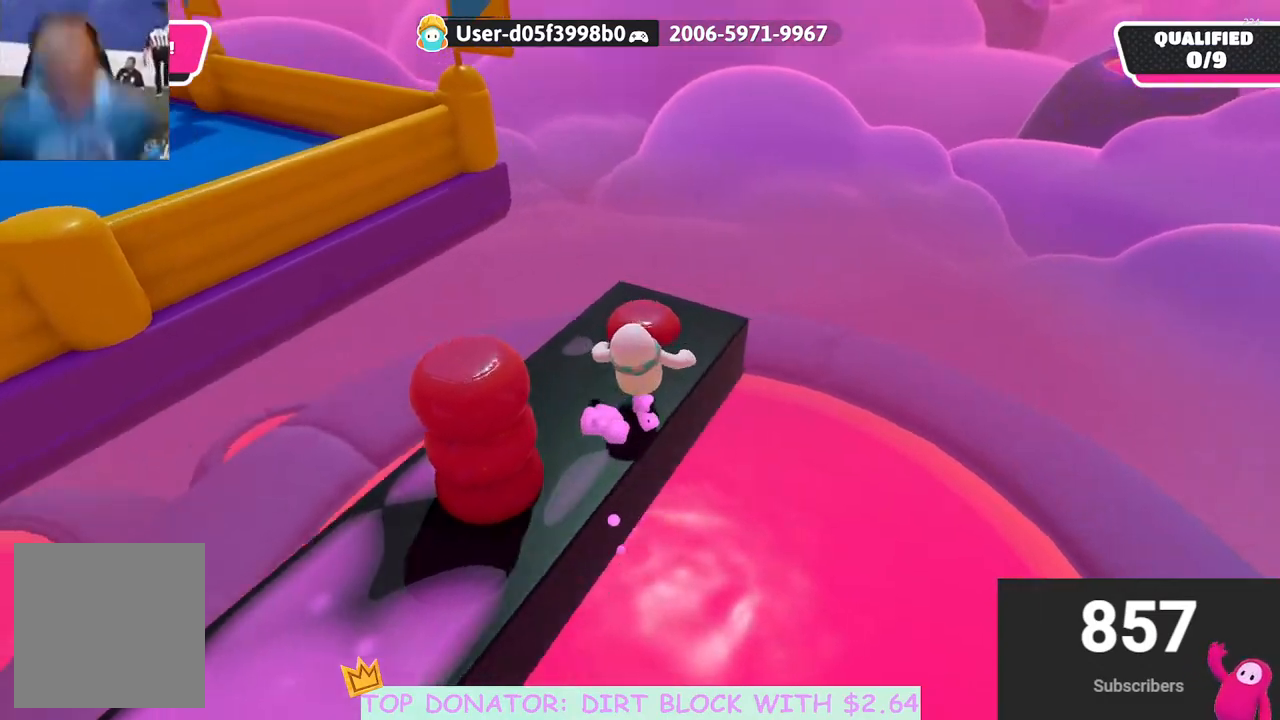
{"buttons": [], "left_stick": "center", "right_stick": "center", "events": [[167, "left_stick", "down"], [217, "right_stick", "center"], [333, "left_stick", "center"]]}
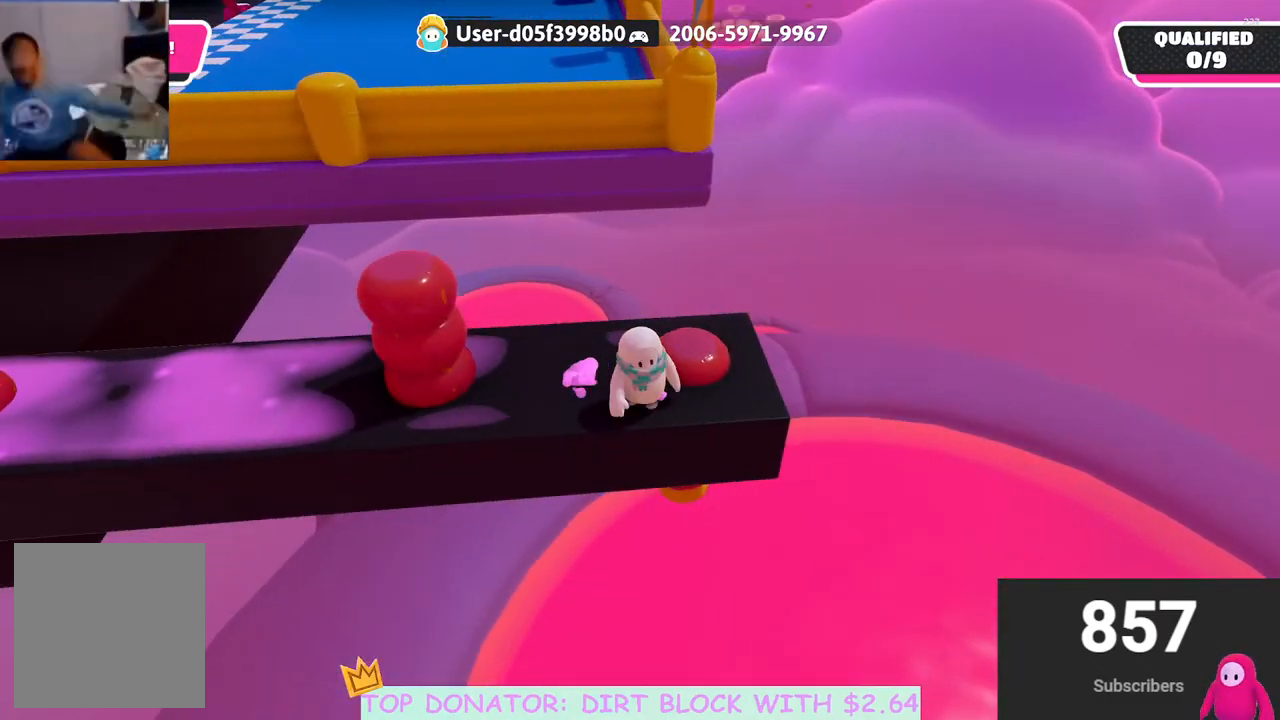
{"buttons": [], "left_stick": "up", "right_stick": "center", "events": [[83, "left_stick", "down-right"], [233, "A", "down"], [267, "left_stick", "up"], [367, "A", "up"]]}
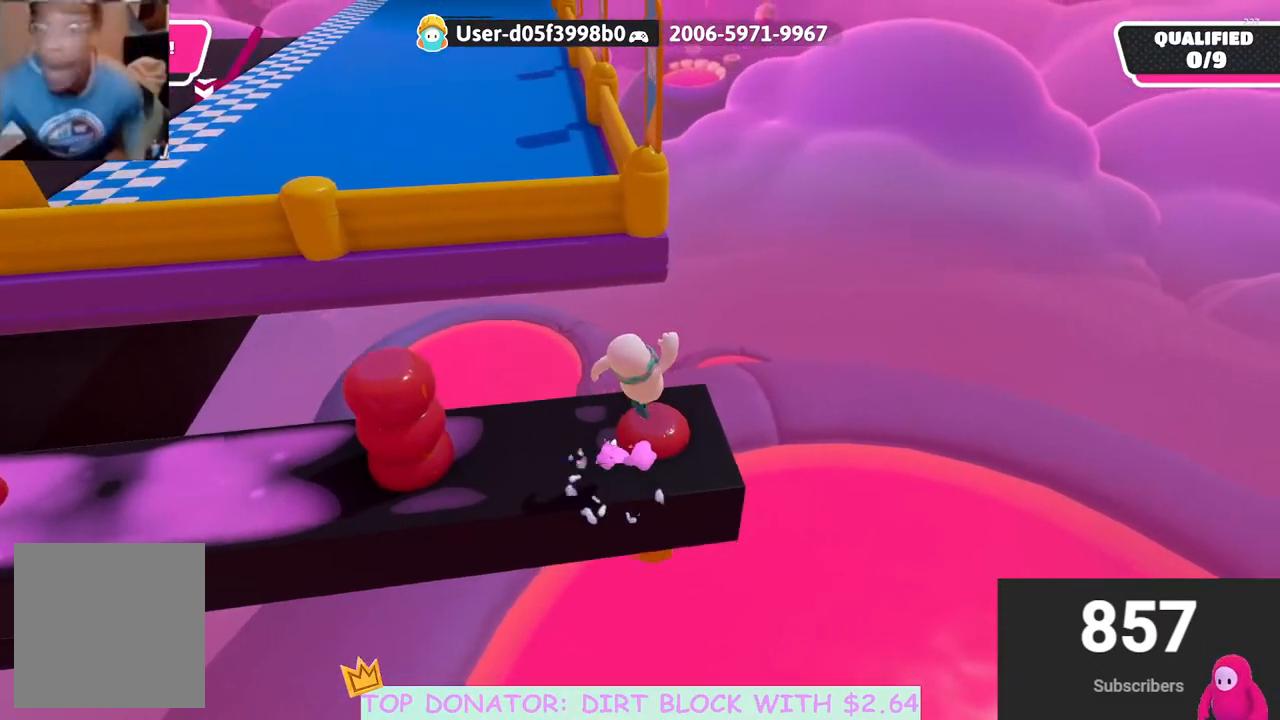
{"buttons": ["A"], "left_stick": "up", "right_stick": "center", "events": [[167, "left_stick", "up-left"], [283, "A", "down"], [333, "left_stick", "up"]]}
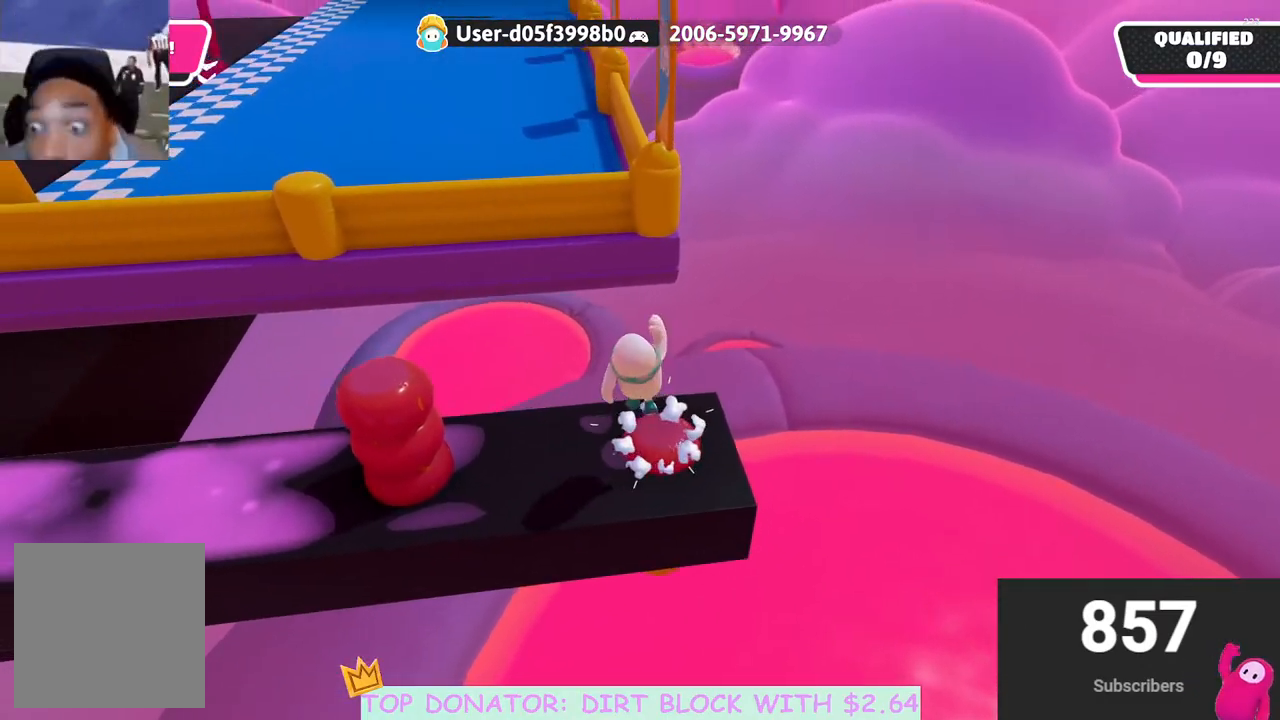
{"buttons": ["A"], "left_stick": "right", "right_stick": "center", "events": [[33, "left_stick", "up-right"], [133, "A", "up"], [333, "A", "down"], [467, "left_stick", "right"]]}
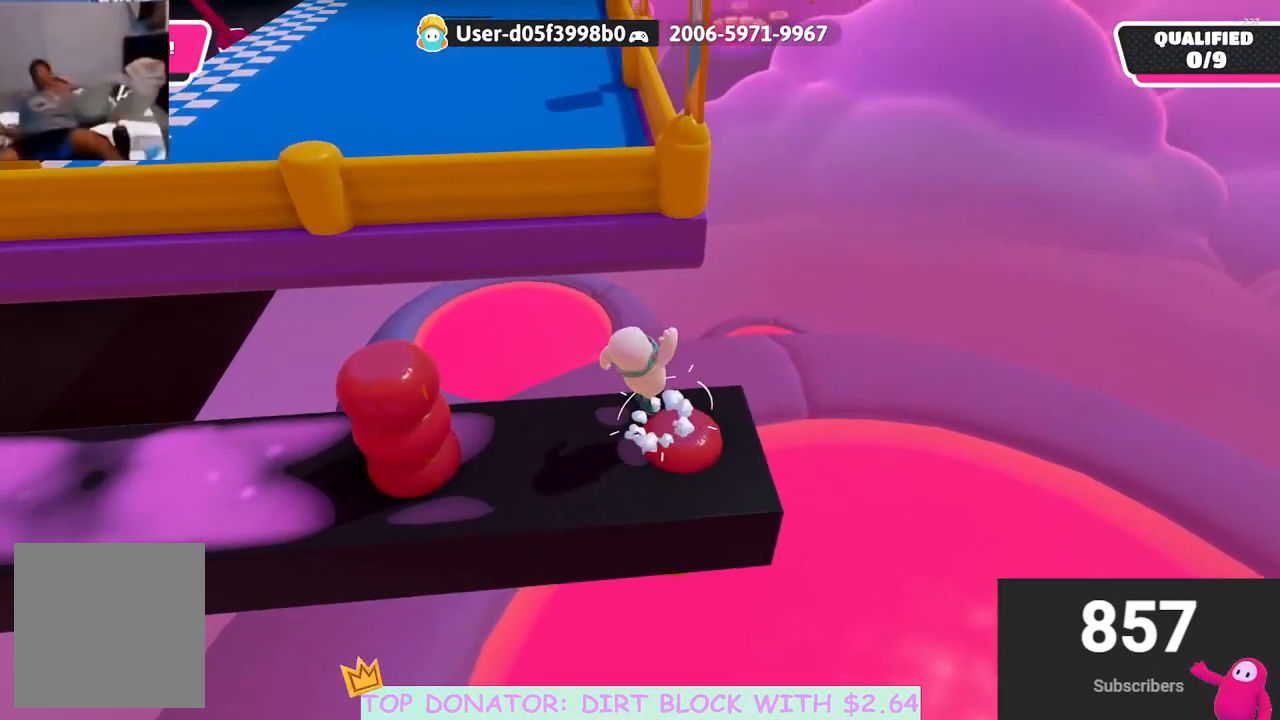
{"buttons": [], "left_stick": "left", "right_stick": "center", "events": [[133, "A", "up"], [217, "left_stick", "down"], [333, "left_stick", "left"]]}
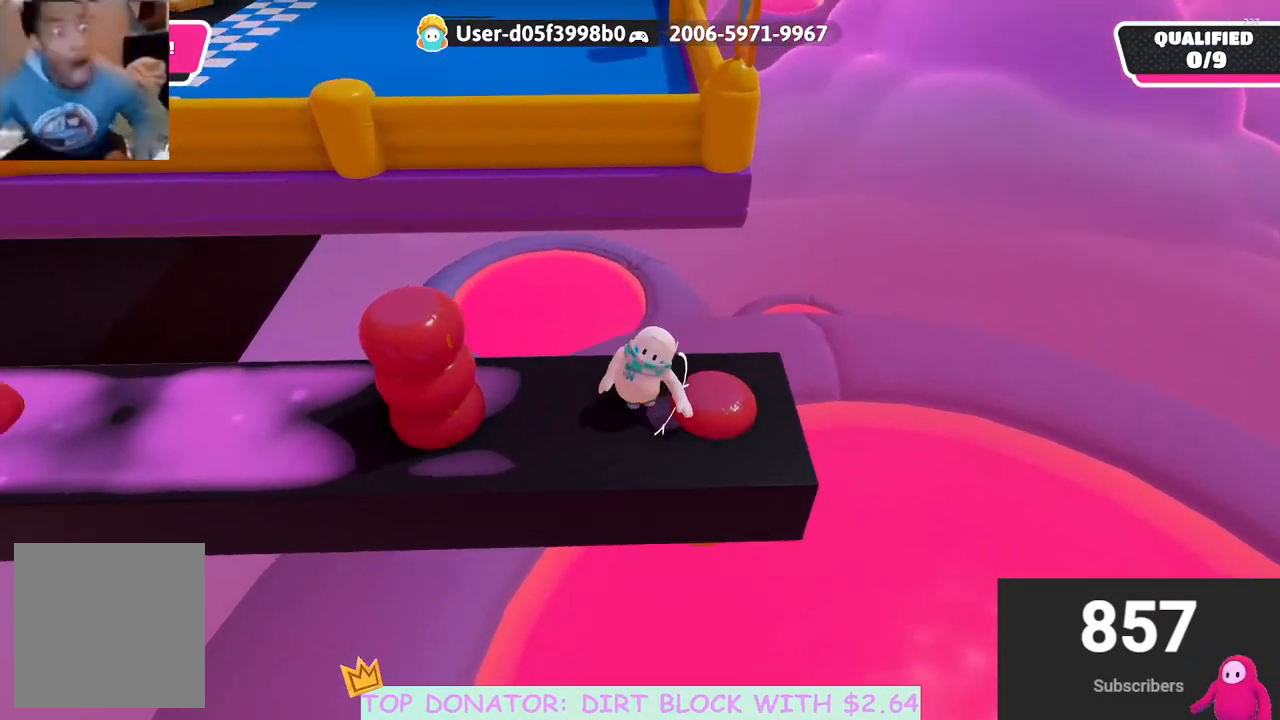
{"buttons": [], "left_stick": "down", "right_stick": "center", "events": [[50, "left_stick", "down-right"], [133, "left_stick", "right"], [167, "L3", "down"], [200, "right_stick", "down-right"], [317, "right_stick", "center"], [350, "L3", "up"], [383, "left_stick", "down"]]}
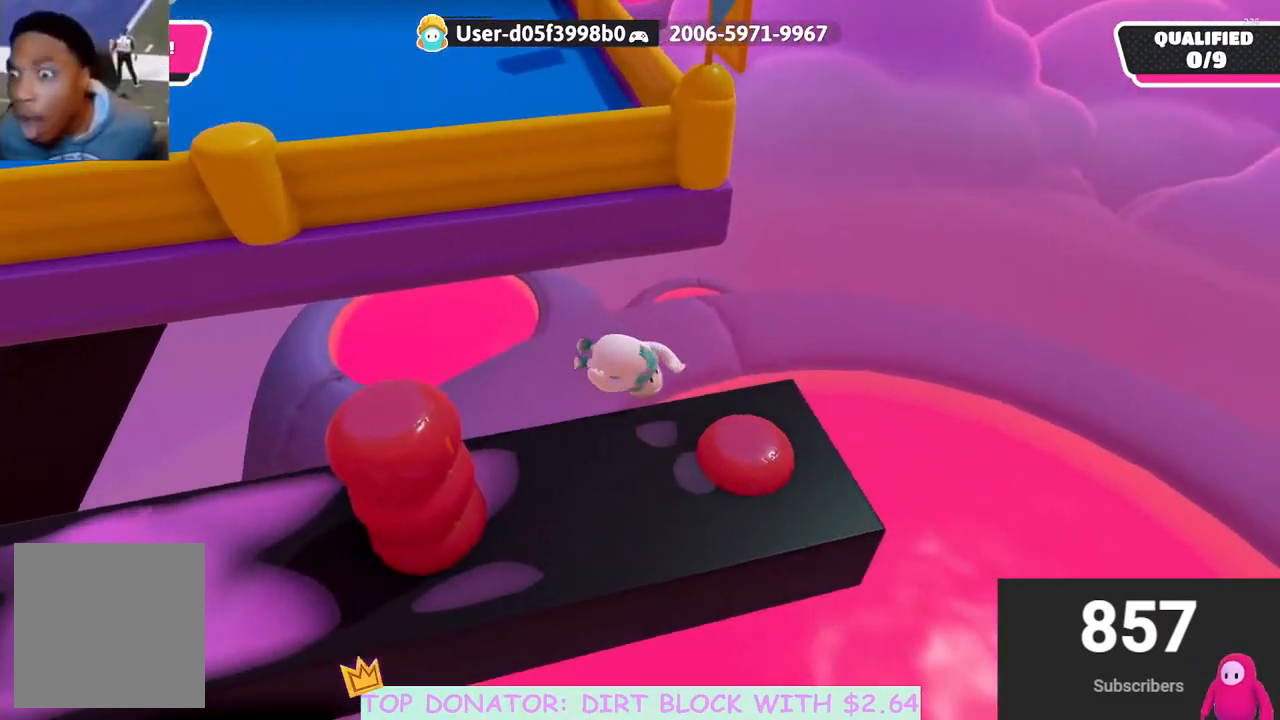
{"buttons": [], "left_stick": "center", "right_stick": "center", "events": [[133, "right_stick", "up-left"], [217, "right_stick", "center"], [283, "left_stick", "down-left"], [400, "left_stick", "center"]]}
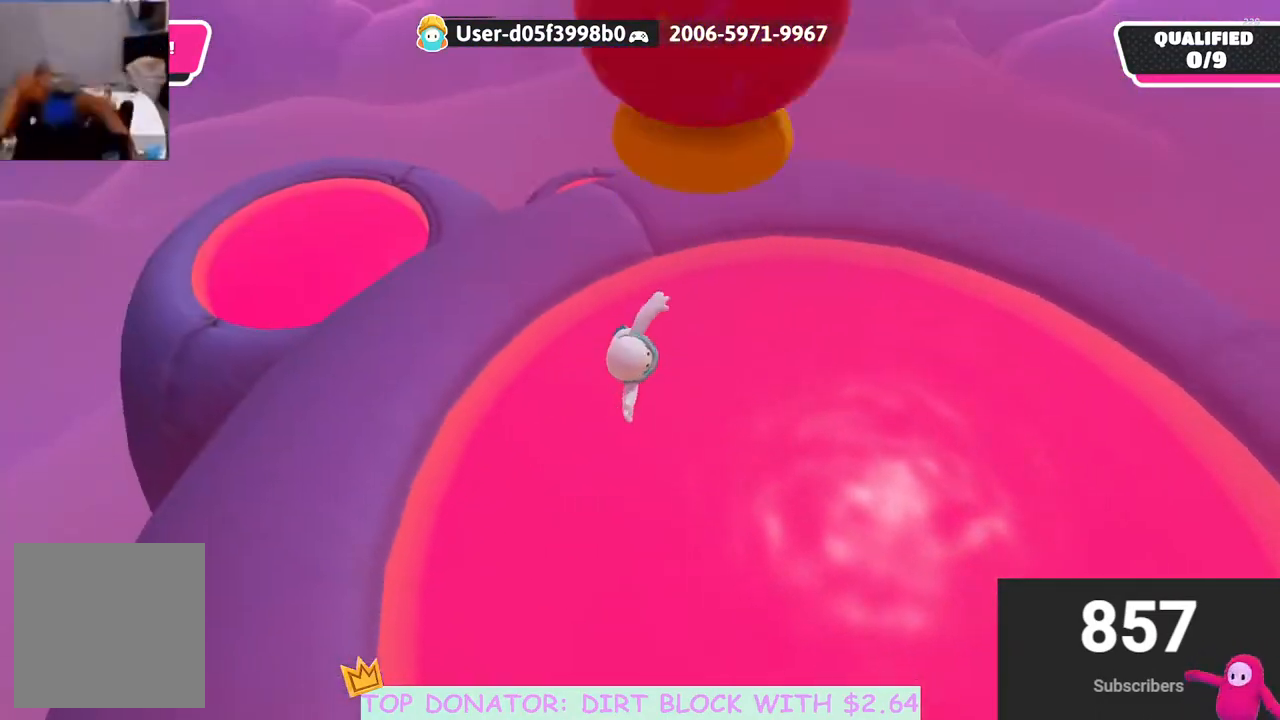
{"buttons": [], "left_stick": "center", "right_stick": "center", "events": []}
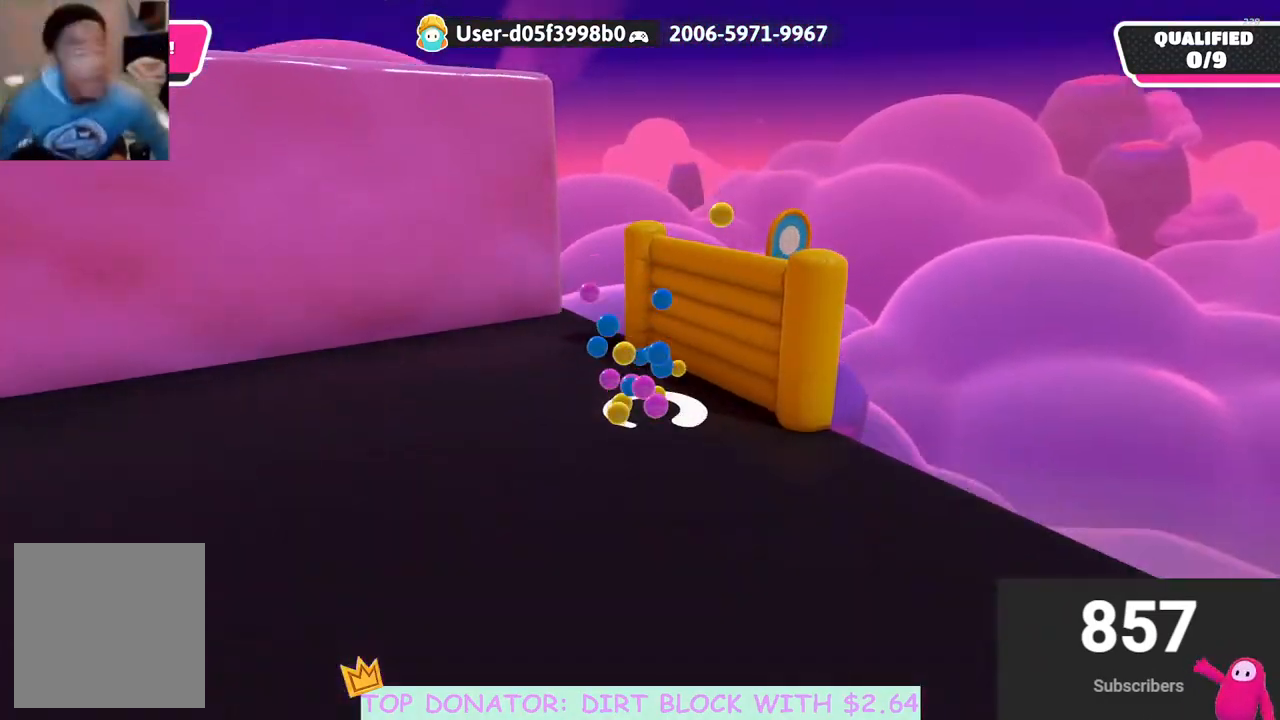
{"buttons": [], "left_stick": "down-left", "right_stick": "center", "events": [[200, "left_stick", "down"], [267, "R2", "down"], [317, "left_stick", "down-left"], [350, "R2", "up"]]}
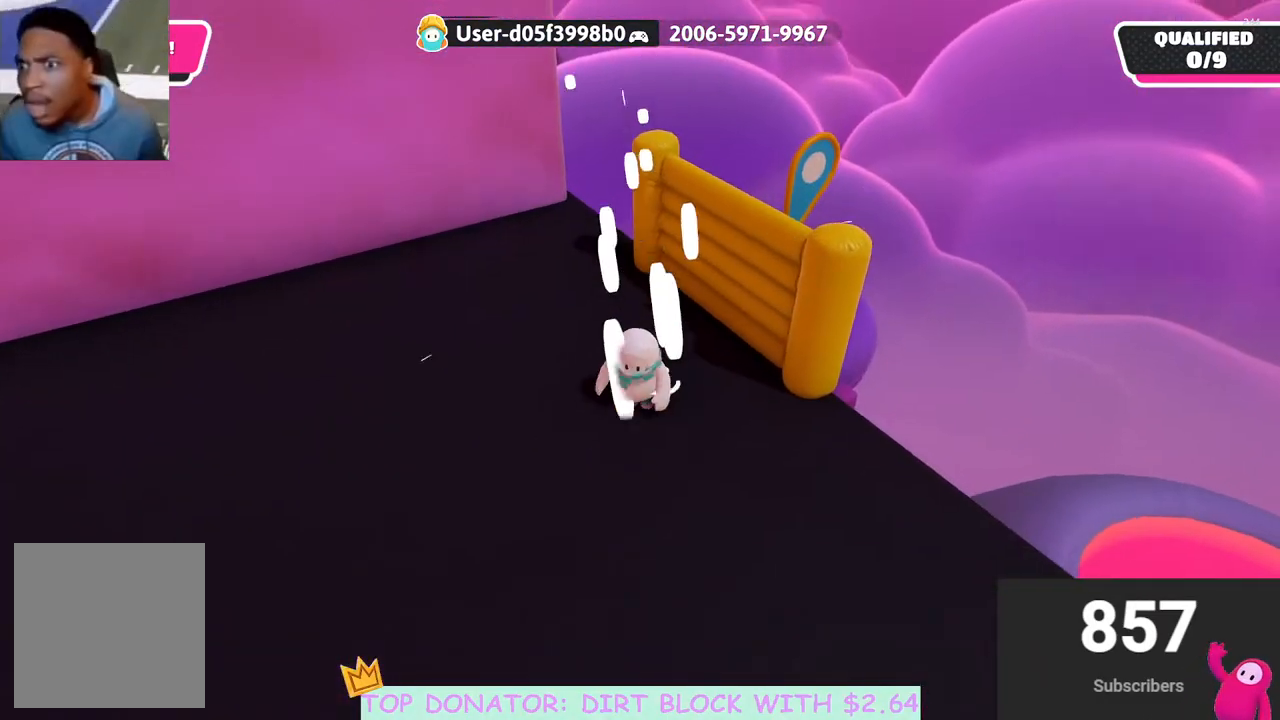
{"buttons": [], "left_stick": "center", "right_stick": "left", "events": [[50, "left_stick", "left"], [133, "right_stick", "left"], [400, "left_stick", "center"]]}
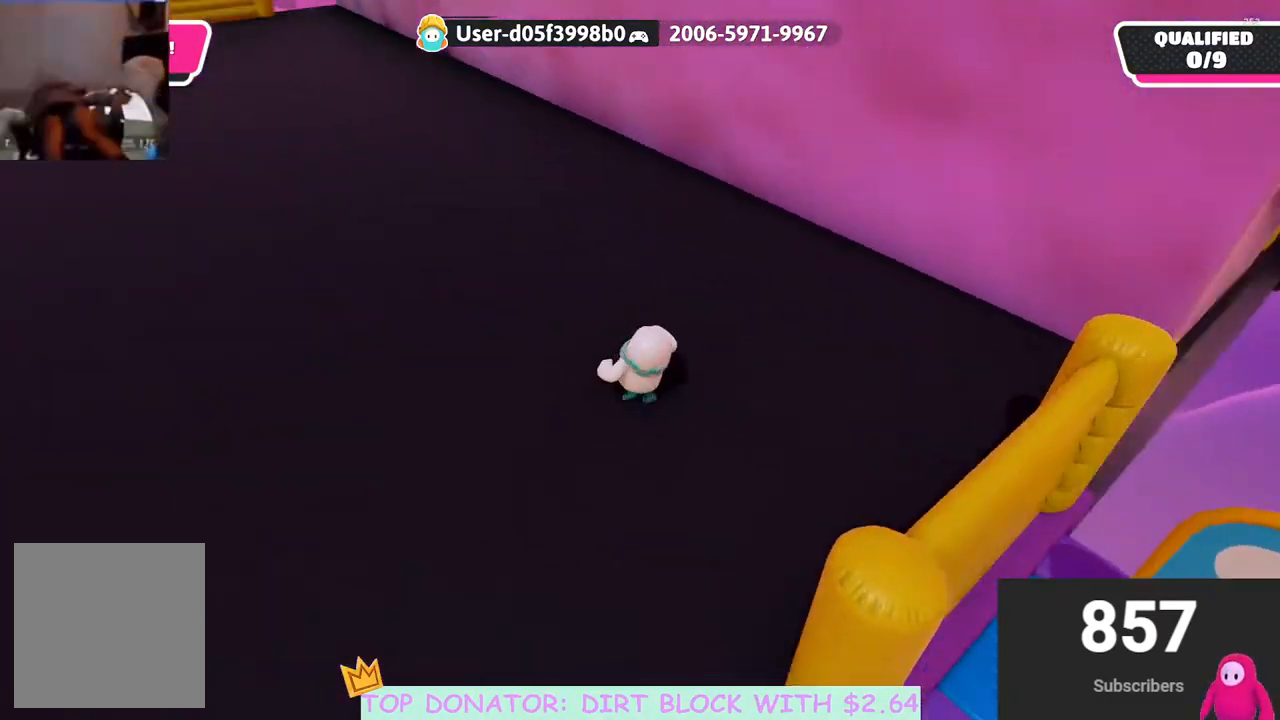
{"buttons": [], "left_stick": "center", "right_stick": "center", "events": [[50, "right_stick", "center"]]}
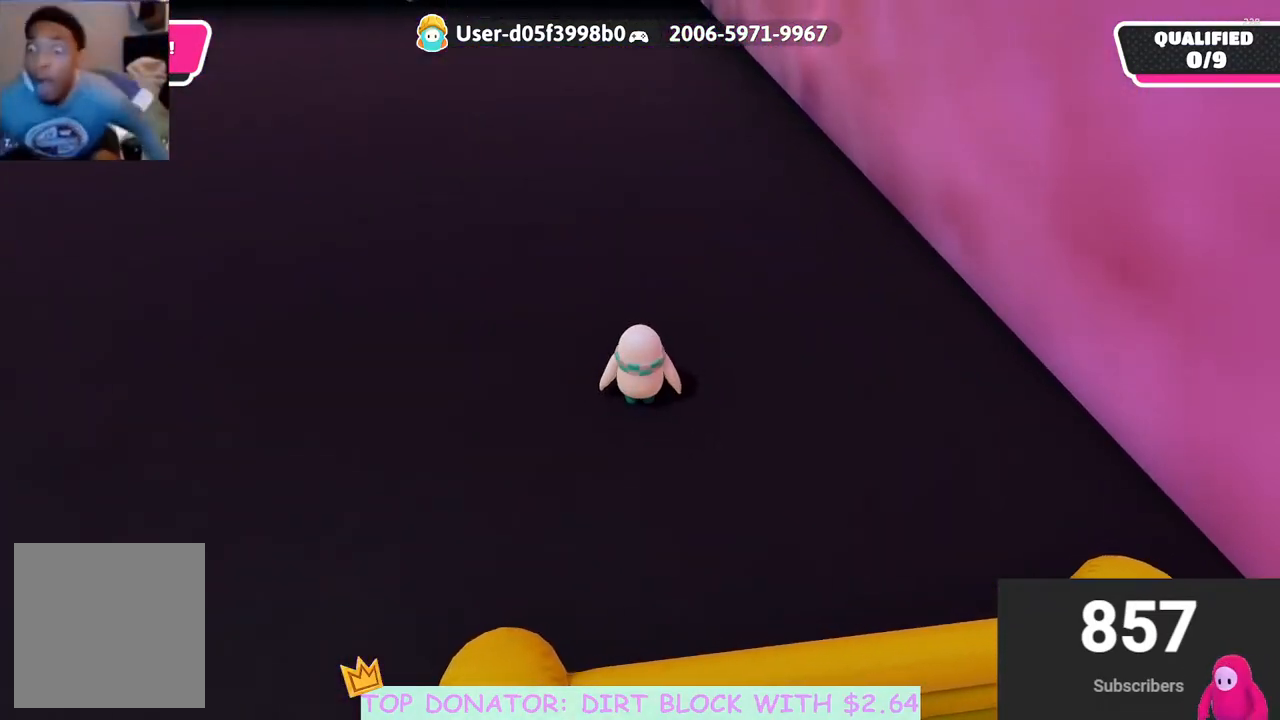
{"buttons": [], "left_stick": "center", "right_stick": "center", "events": []}
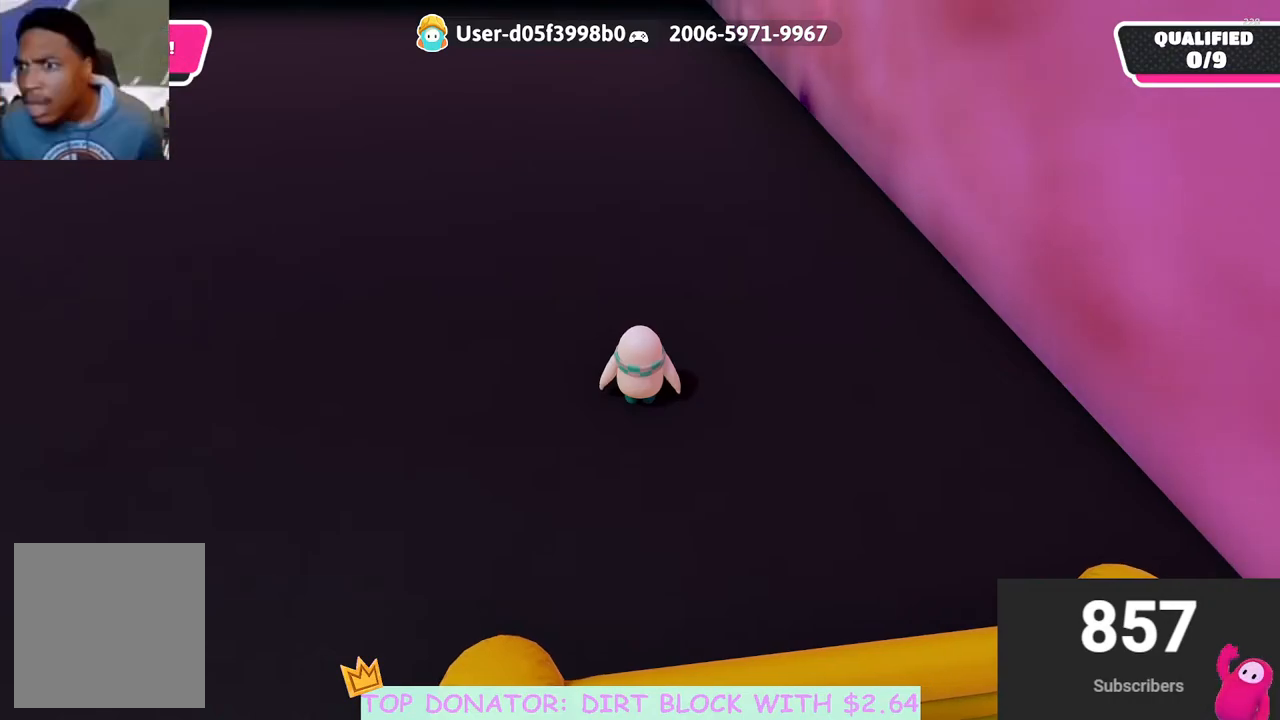
{"buttons": [], "left_stick": "center", "right_stick": "up", "events": [[333, "right_stick", "up"]]}
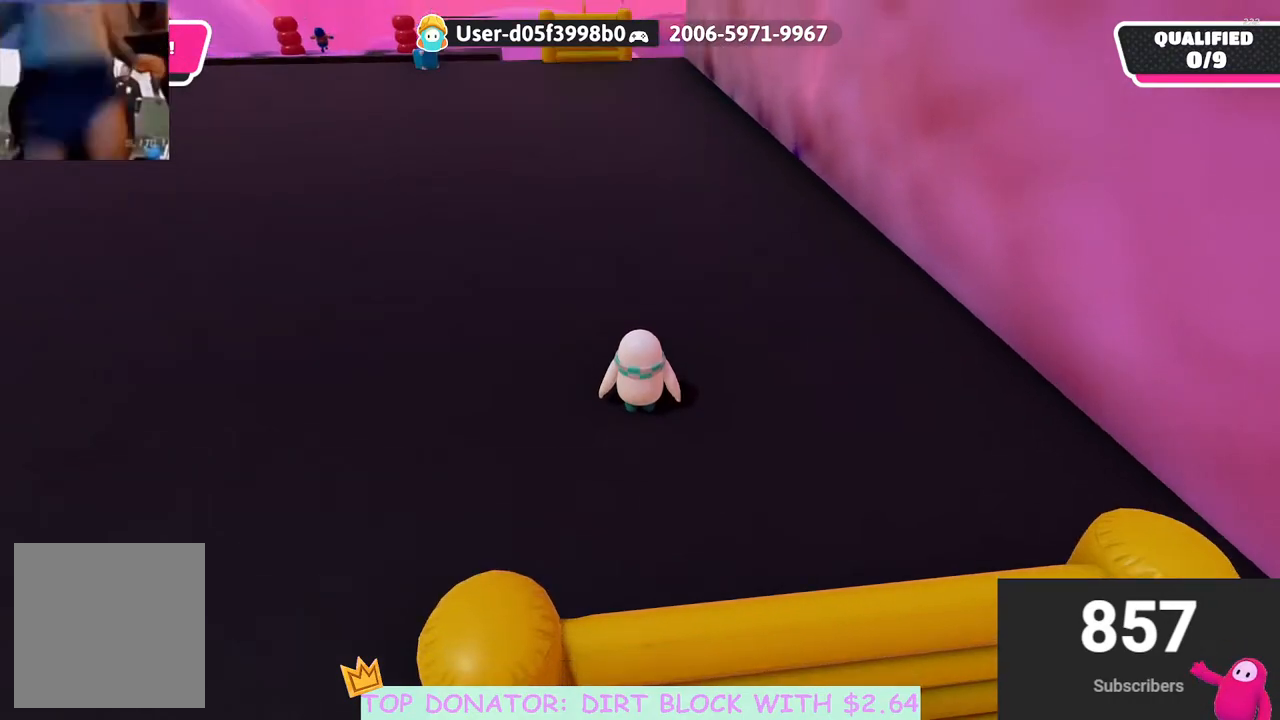
{"buttons": [], "left_stick": "left", "right_stick": "down-left", "events": [[117, "right_stick", "up-left"], [217, "right_stick", "center"], [383, "left_stick", "left"], [383, "right_stick", "down"], [433, "right_stick", "down-left"]]}
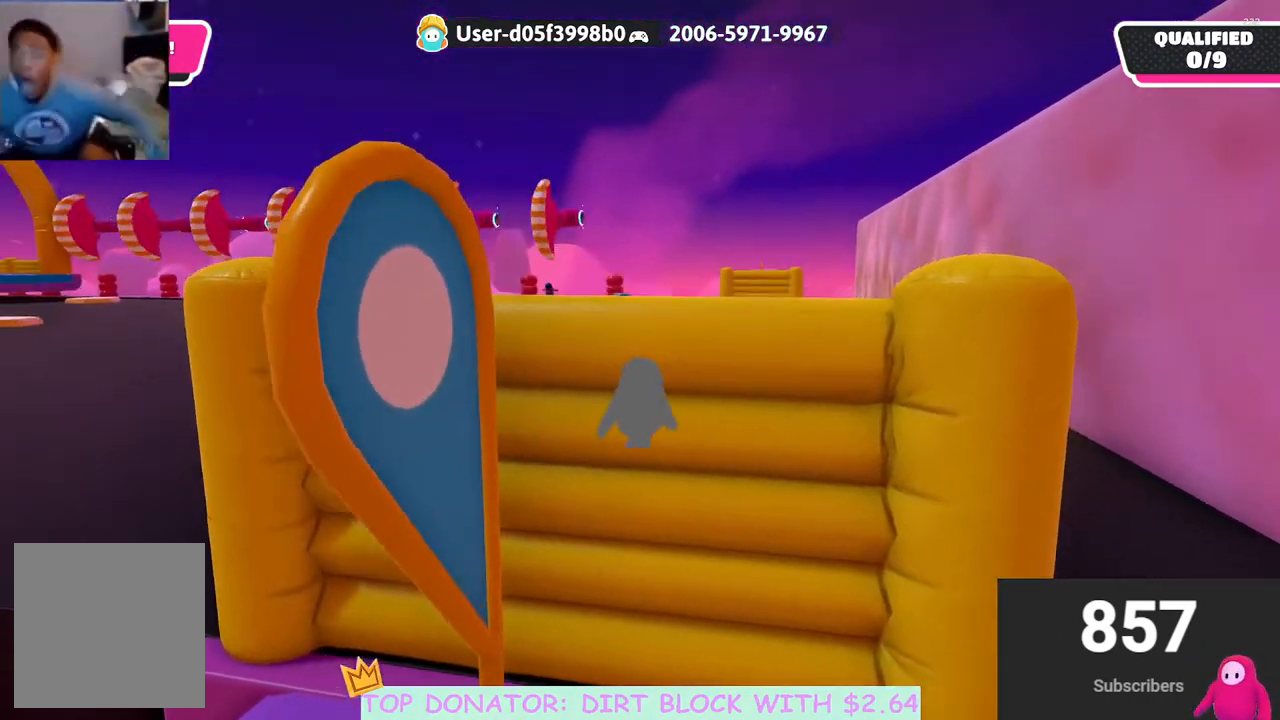
{"buttons": [], "left_stick": "up", "right_stick": "center", "events": [[117, "left_stick", "up-right"], [183, "right_stick", "center"], [250, "right_stick", "up-right"], [350, "right_stick", "center"], [433, "left_stick", "up"]]}
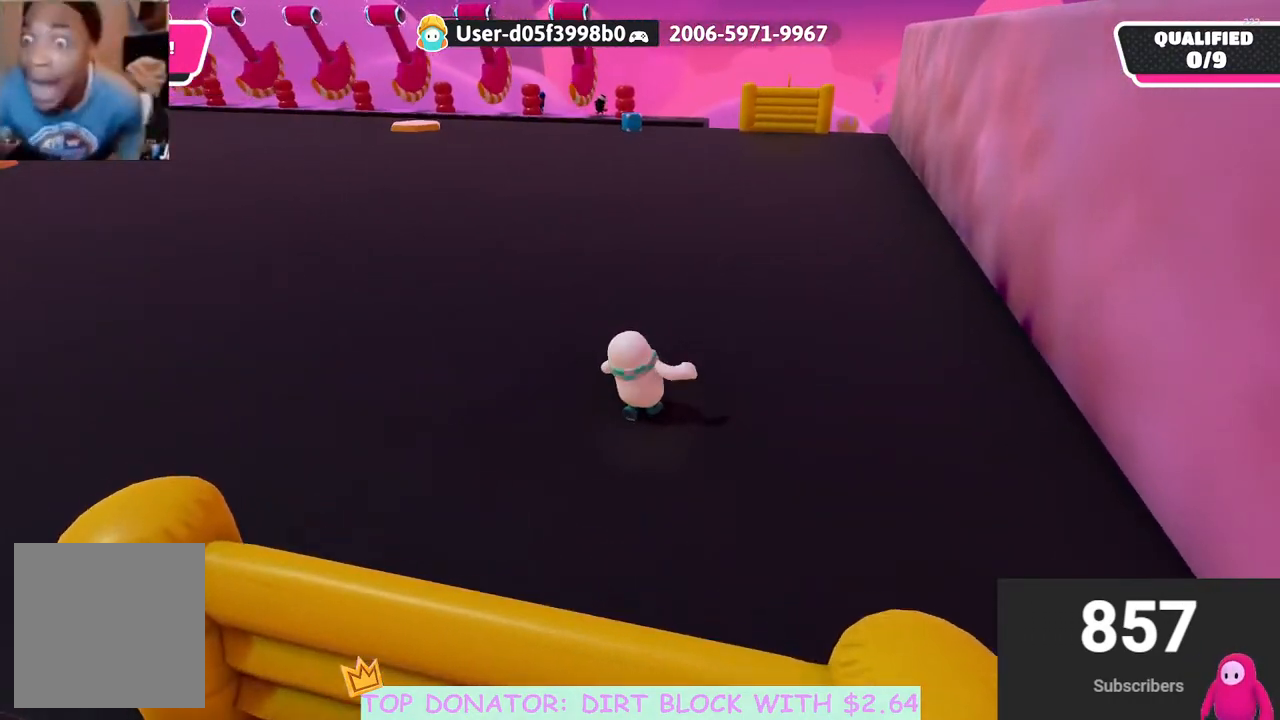
{"buttons": [], "left_stick": "up", "right_stick": "center", "events": []}
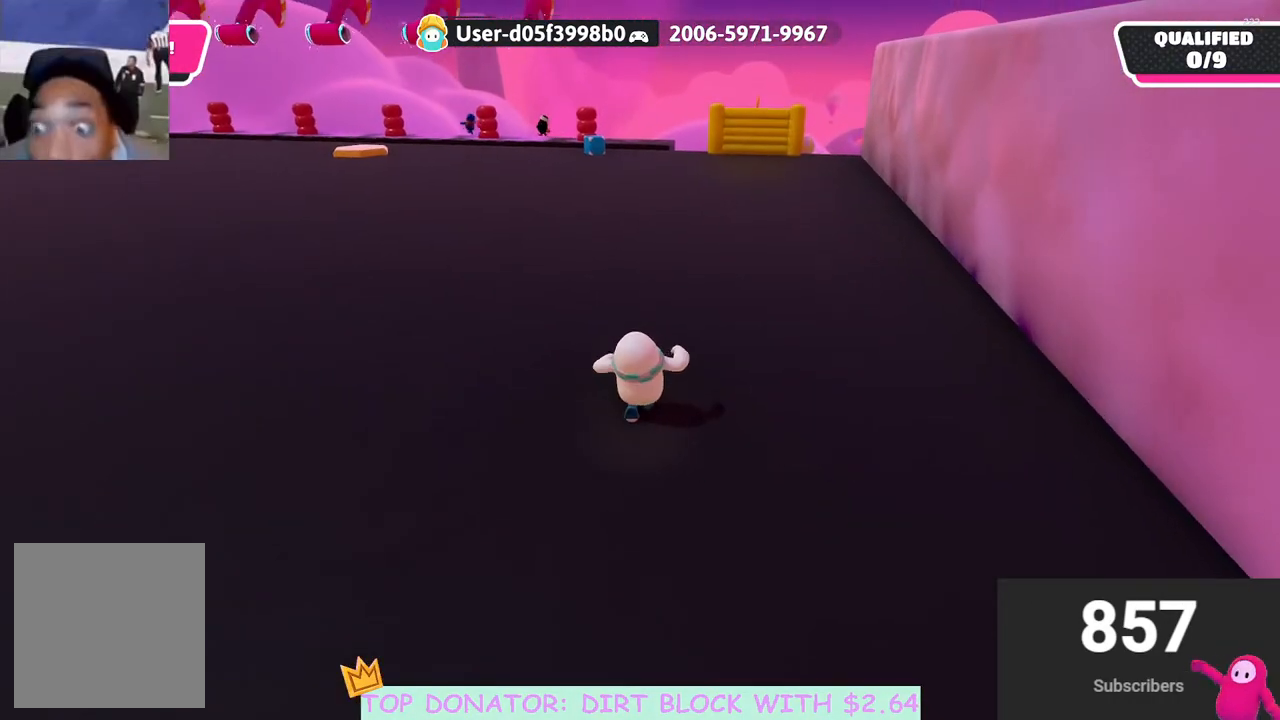
{"buttons": [], "left_stick": "up", "right_stick": "center", "events": []}
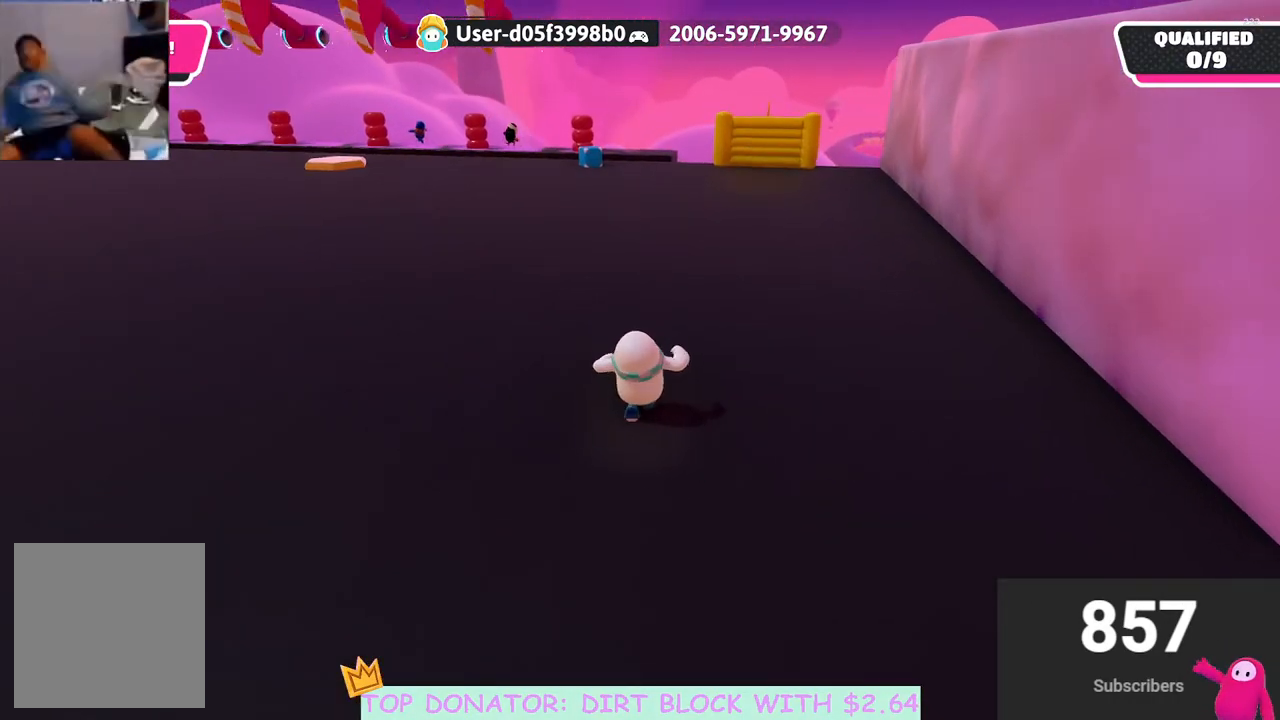
{"buttons": [], "left_stick": "up", "right_stick": "center", "events": []}
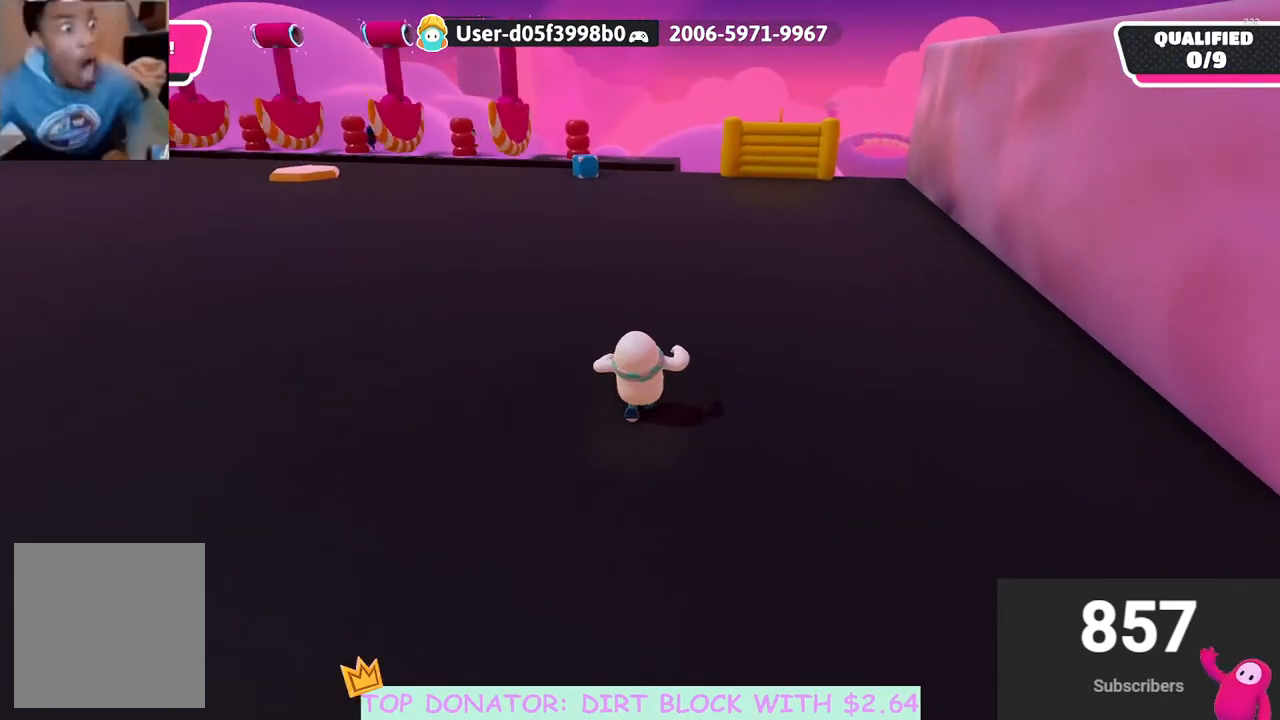
{"buttons": [], "left_stick": "up", "right_stick": "center", "events": [[267, "A", "down"], [450, "A", "up"]]}
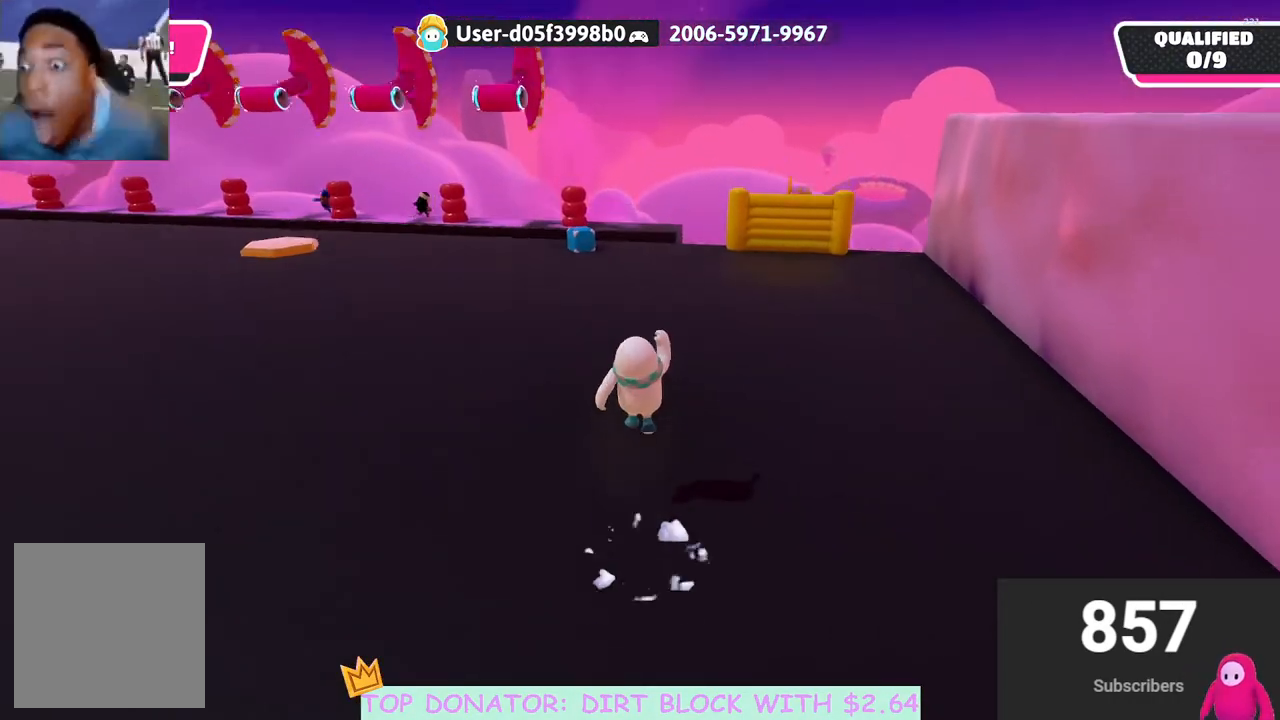
{"buttons": ["A"], "left_stick": "up", "right_stick": "center", "events": [[450, "A", "down"]]}
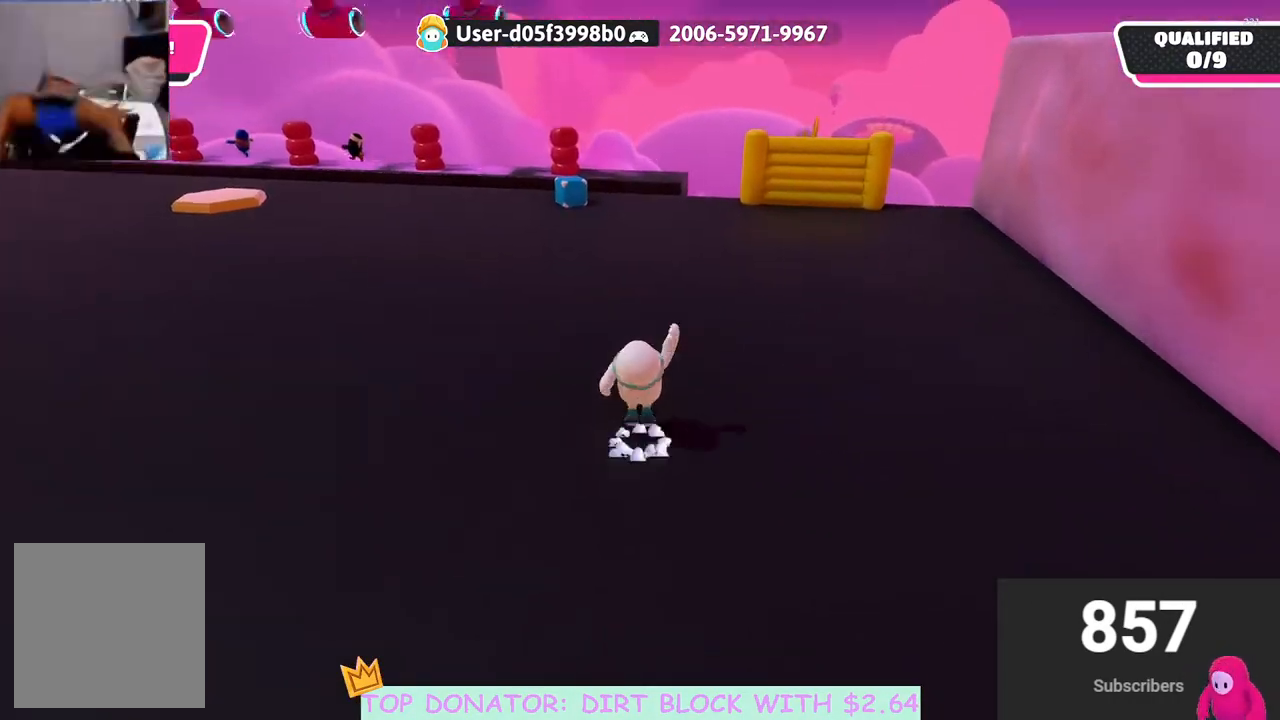
{"buttons": ["A"], "left_stick": "up", "right_stick": "center", "events": [[117, "A", "up"], [333, "A", "down"]]}
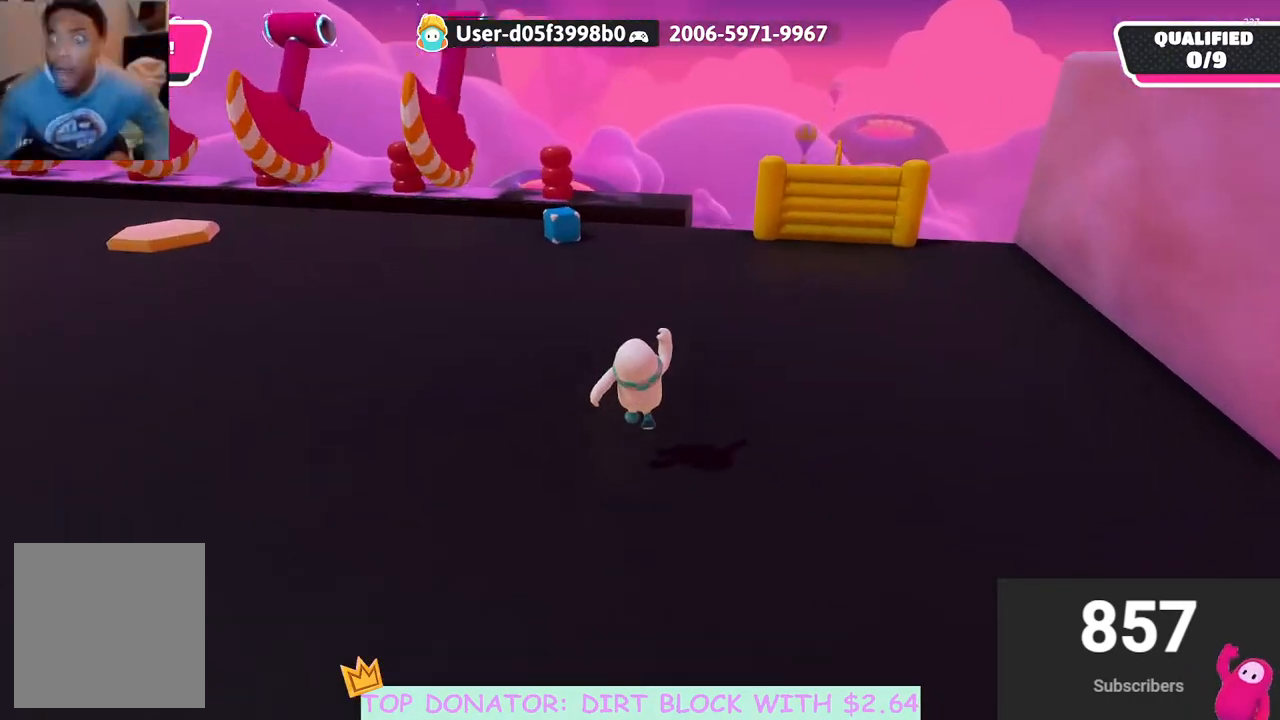
{"buttons": ["A"], "left_stick": "up", "right_stick": "center", "events": [[350, "A", "up"], [467, "A", "down"]]}
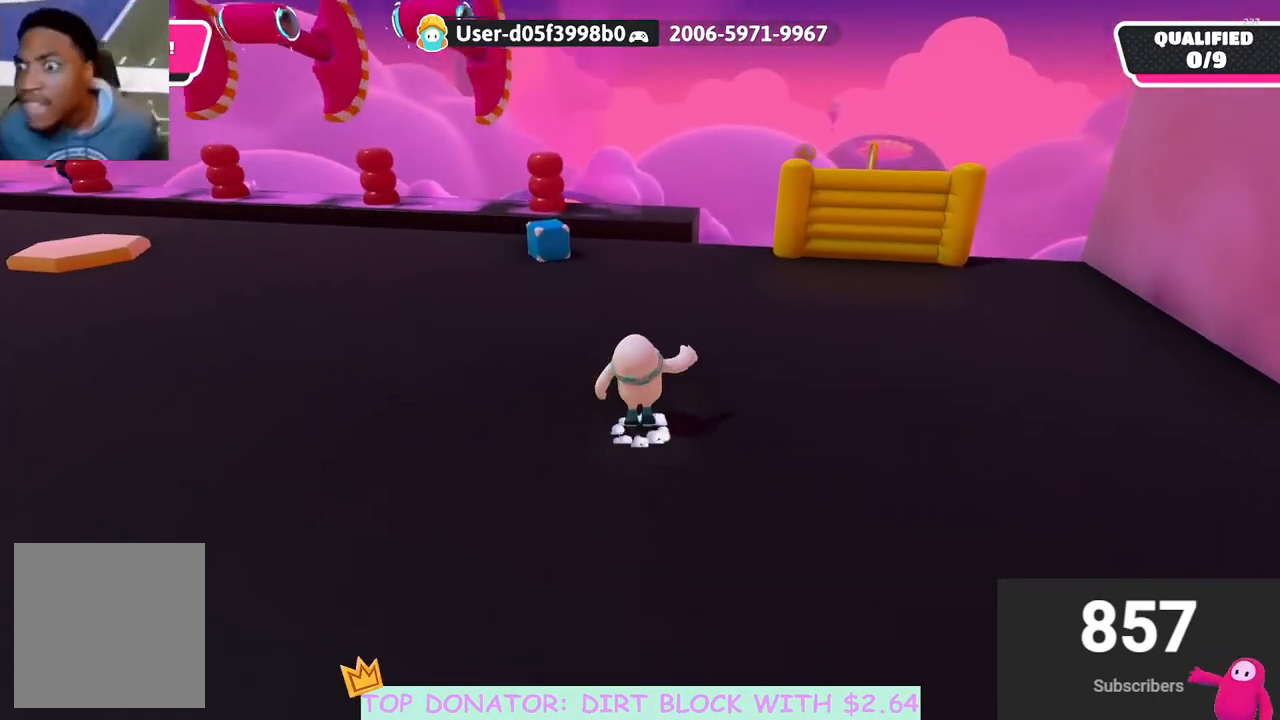
{"buttons": [], "left_stick": "up", "right_stick": "down-left", "events": [[150, "A", "up"], [383, "right_stick", "down-left"]]}